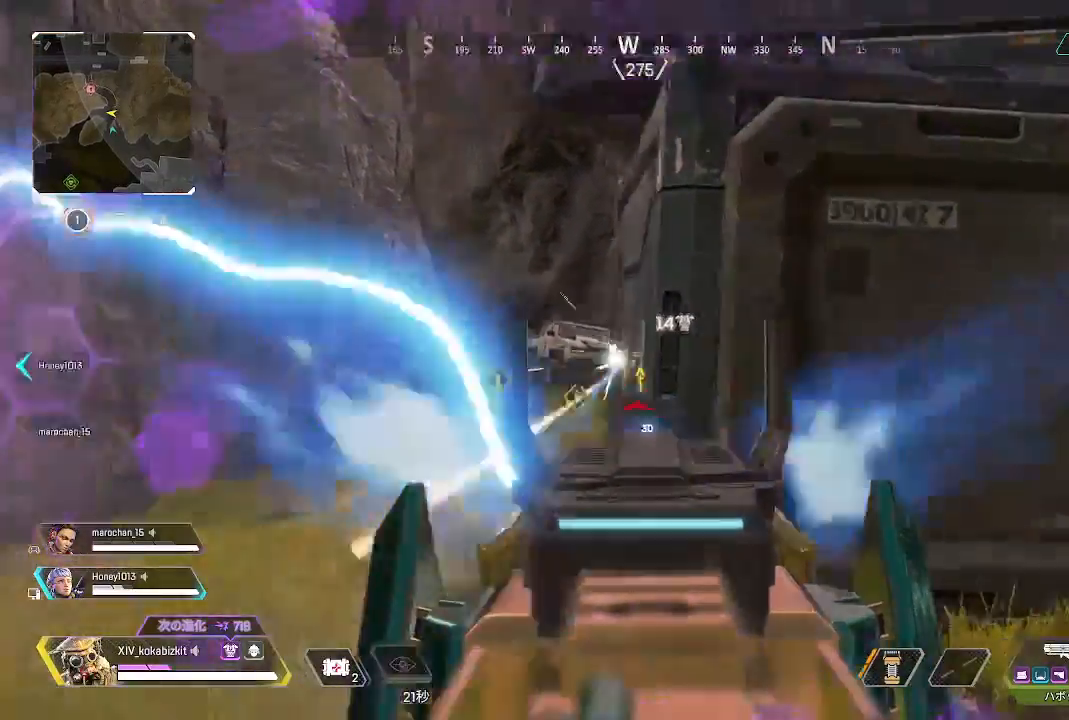
Gameplay with a controller (PlayStation layout); each line is a JSON object with the inputs held at the frame after it (dt_ms = milliseconds from this image to that frame). "events" lists button and stick changes between this image and that frame as [ms after this image, input, new state], when the widget could be followed in between.
{"dt_ms": 500, "buttons": [], "left_stick": "up-right", "right_stick": "center", "events": [[50, "right_stick", "right"], [150, "R2", "down"], [217, "right_stick", "center"], [233, "R2", "up"], [333, "R2", "down"], [417, "R2", "up"]]}
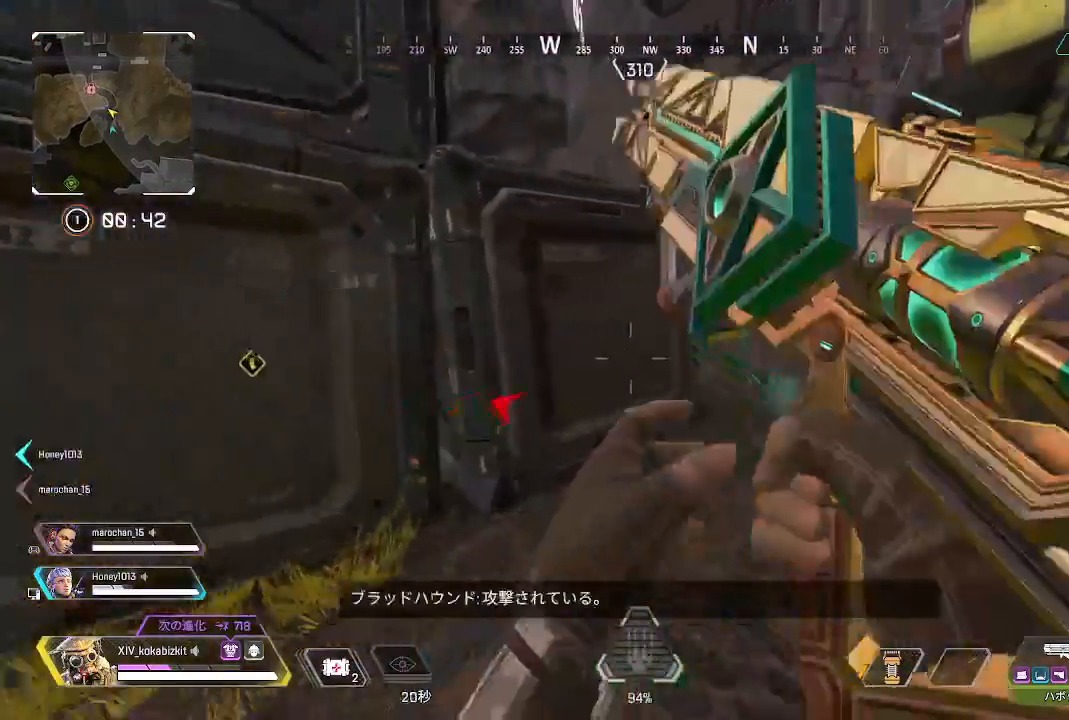
{"dt_ms": 500, "buttons": [], "left_stick": "center", "right_stick": "left", "events": [[267, "right_stick", "left"], [483, "left_stick", "center"]]}
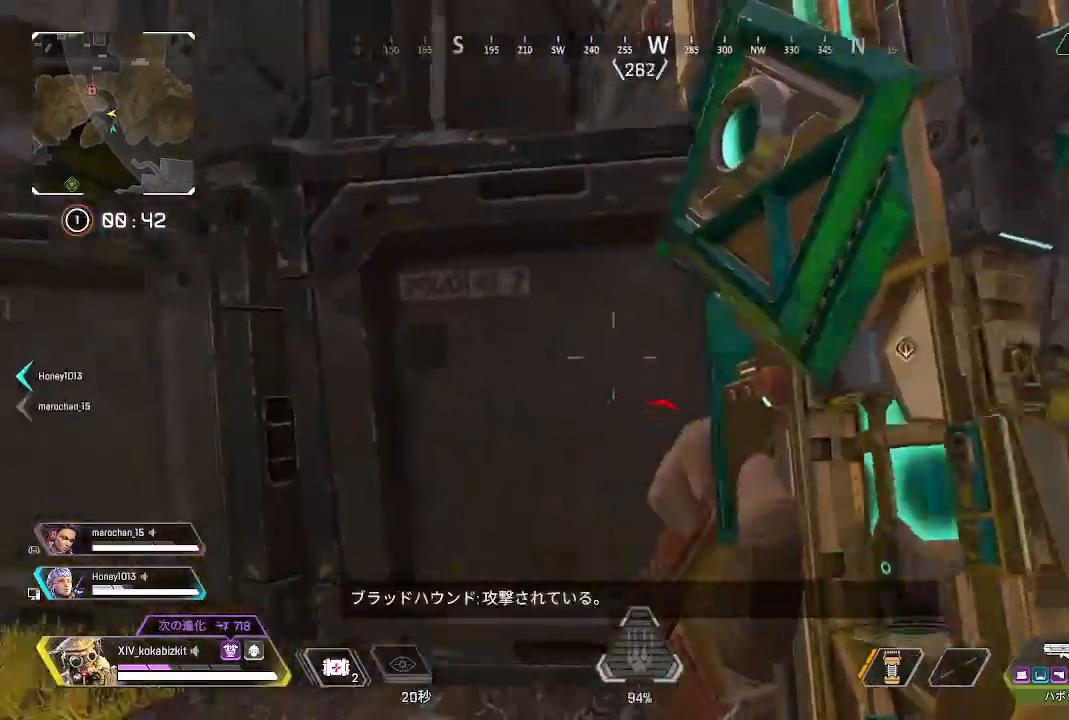
{"dt_ms": 1000, "buttons": ["R3"], "left_stick": "up", "right_stick": "center"}
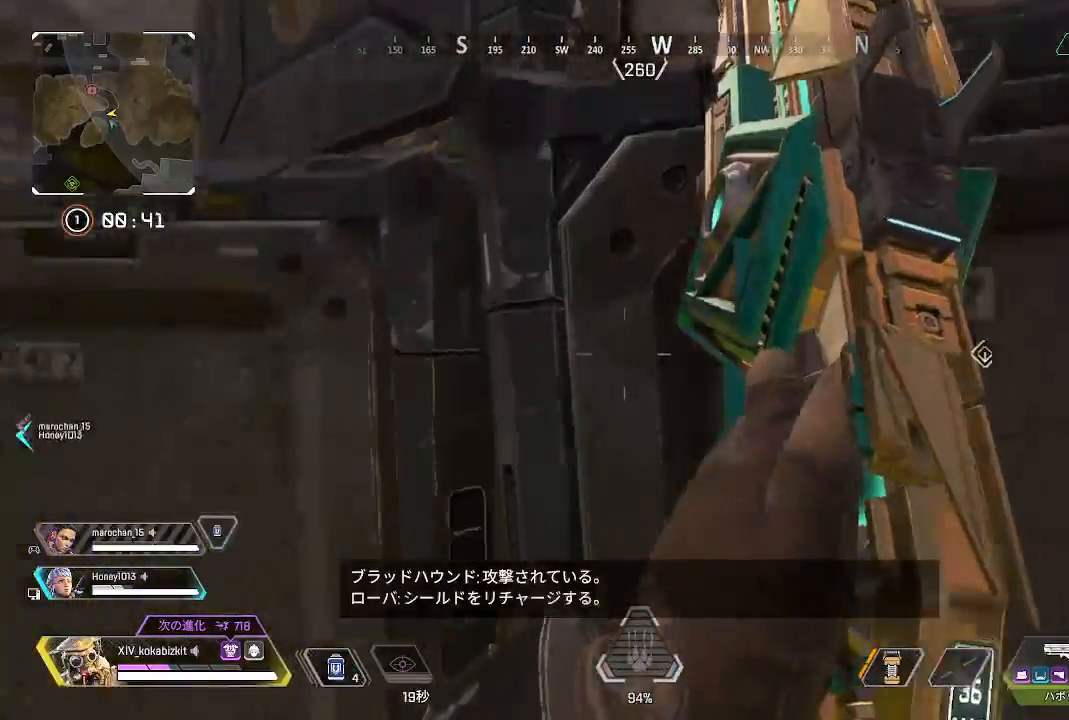
{"dt_ms": 500, "buttons": ["DPAD_UP"], "left_stick": "up", "right_stick": "center", "events": [[100, "R3", "up"], [100, "right_stick", "right"], [200, "DPAD_UP", "down"], [283, "right_stick", "down"], [333, "DPAD_UP", "up"], [333, "right_stick", "center"], [433, "DPAD_UP", "down"]]}
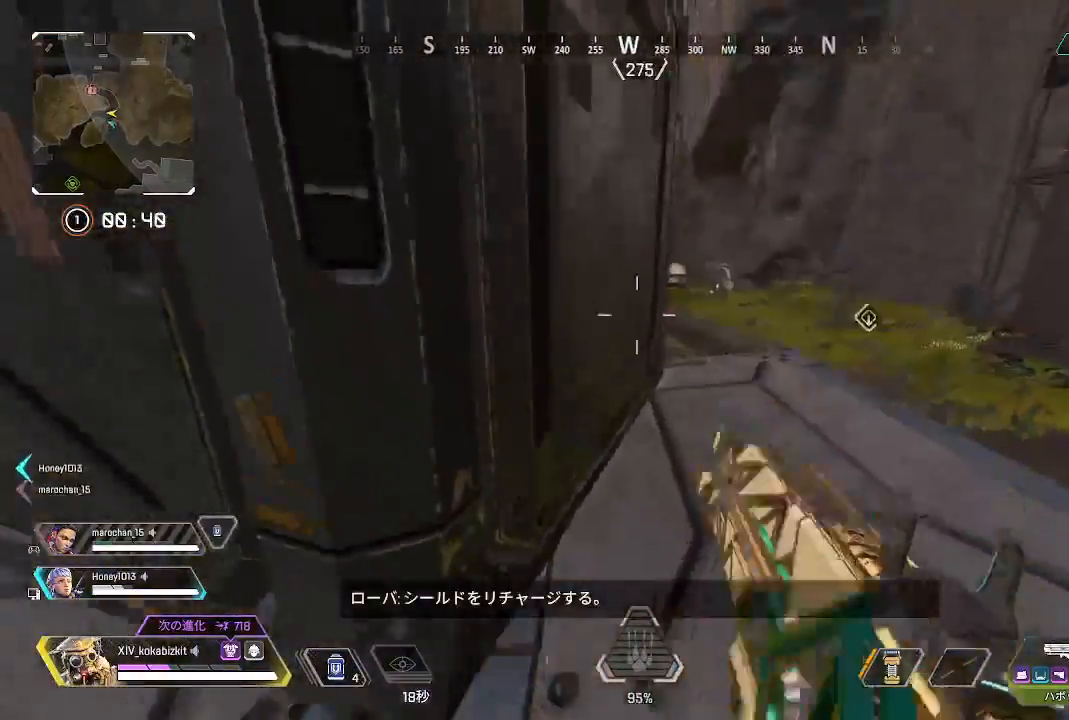
{"dt_ms": 500, "buttons": [], "left_stick": "right", "right_stick": "center", "events": [[50, "DPAD_UP", "up"], [117, "DPAD_UP", "down"], [233, "DPAD_UP", "up"], [233, "right_stick", "left"], [250, "left_stick", "up-right"], [417, "right_stick", "center"], [483, "left_stick", "right"]]}
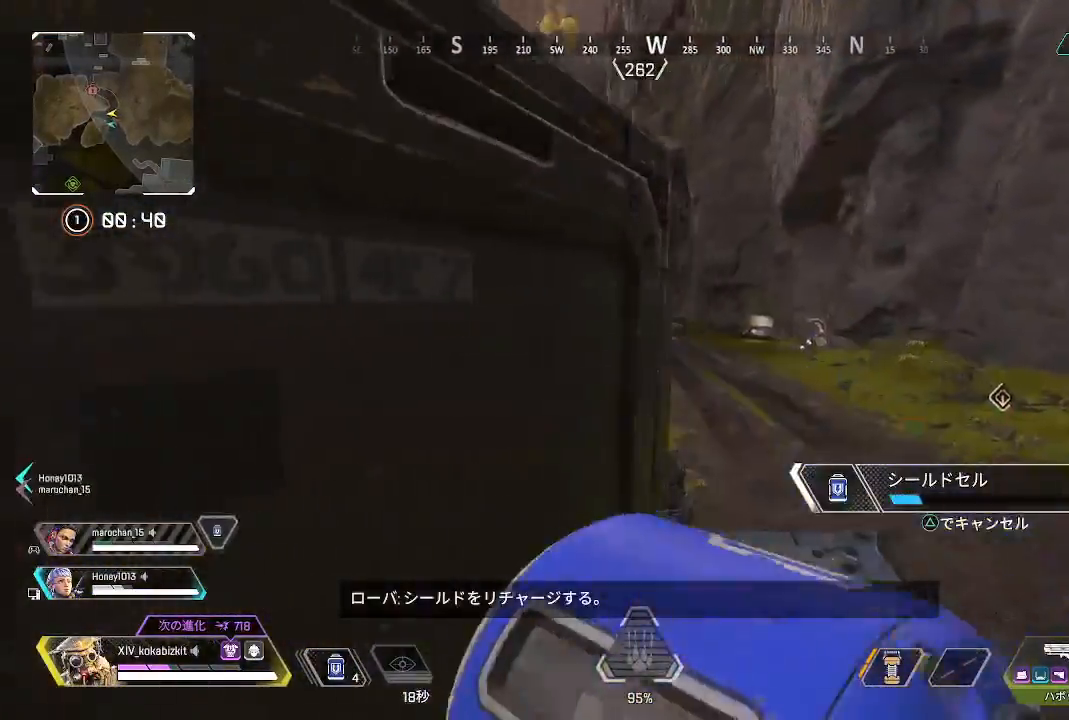
{"dt_ms": 500, "buttons": [], "left_stick": "left", "right_stick": "center", "events": [[267, "left_stick", "left"]]}
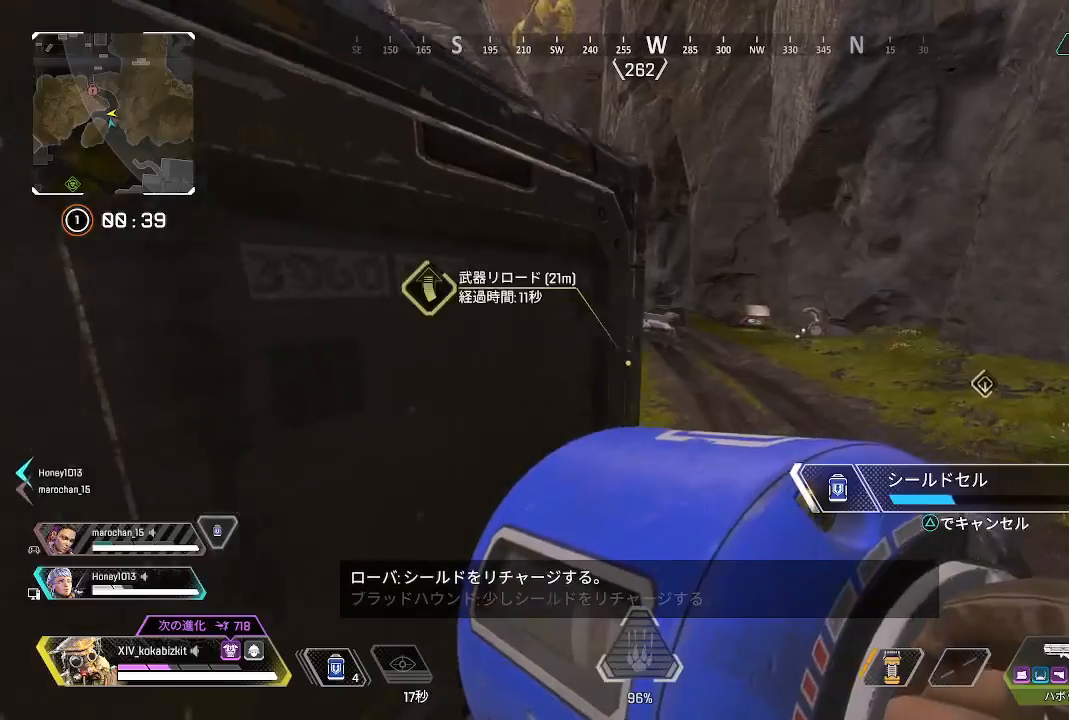
{"dt_ms": 500, "buttons": ["L1"], "left_stick": "left", "right_stick": "center", "events": [[33, "left_stick", "down-left"], [83, "L1", "down"], [150, "left_stick", "center"], [333, "R3", "down"], [367, "left_stick", "left"], [433, "R3", "up"]]}
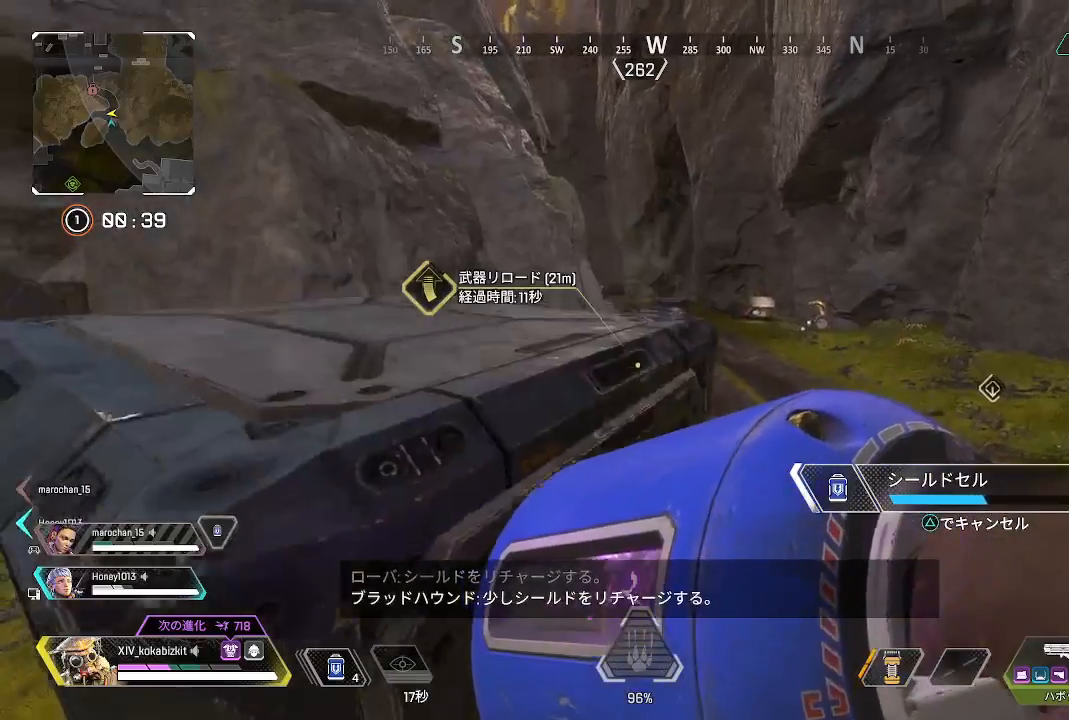
{"dt_ms": 500, "buttons": [], "left_stick": "left", "right_stick": "center", "events": [[83, "L1", "up"], [233, "L1", "down"], [500, "L1", "up"]]}
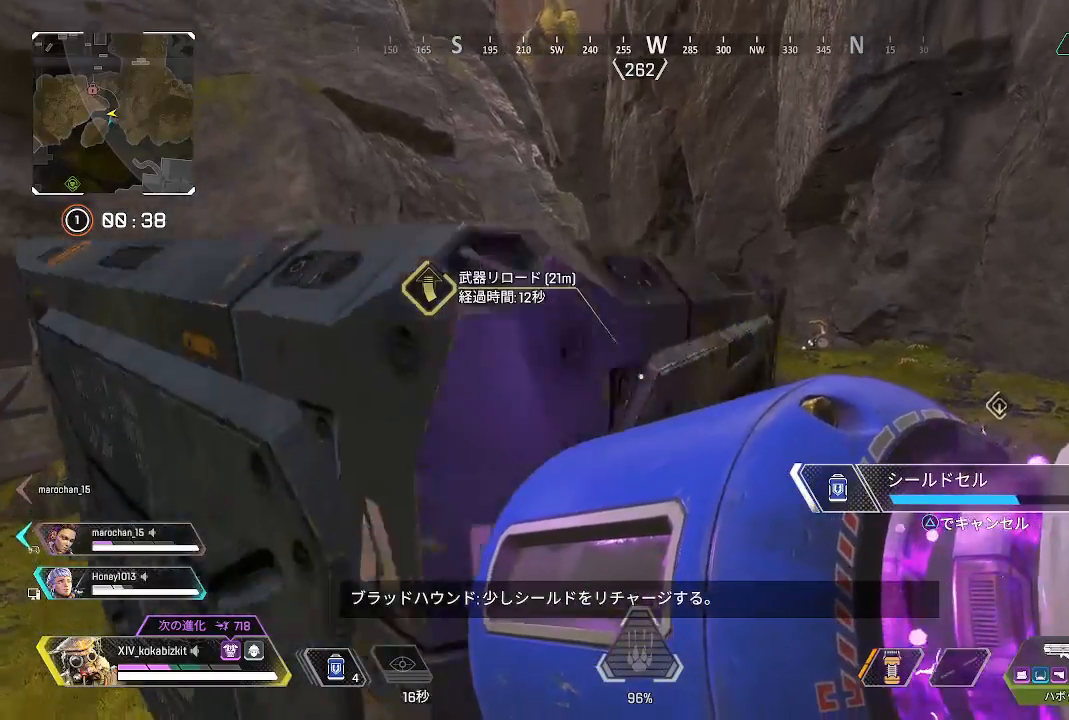
{"dt_ms": 500, "buttons": [], "left_stick": "center", "right_stick": "center", "events": [[133, "right_stick", "left"], [200, "left_stick", "center"], [217, "right_stick", "center"]]}
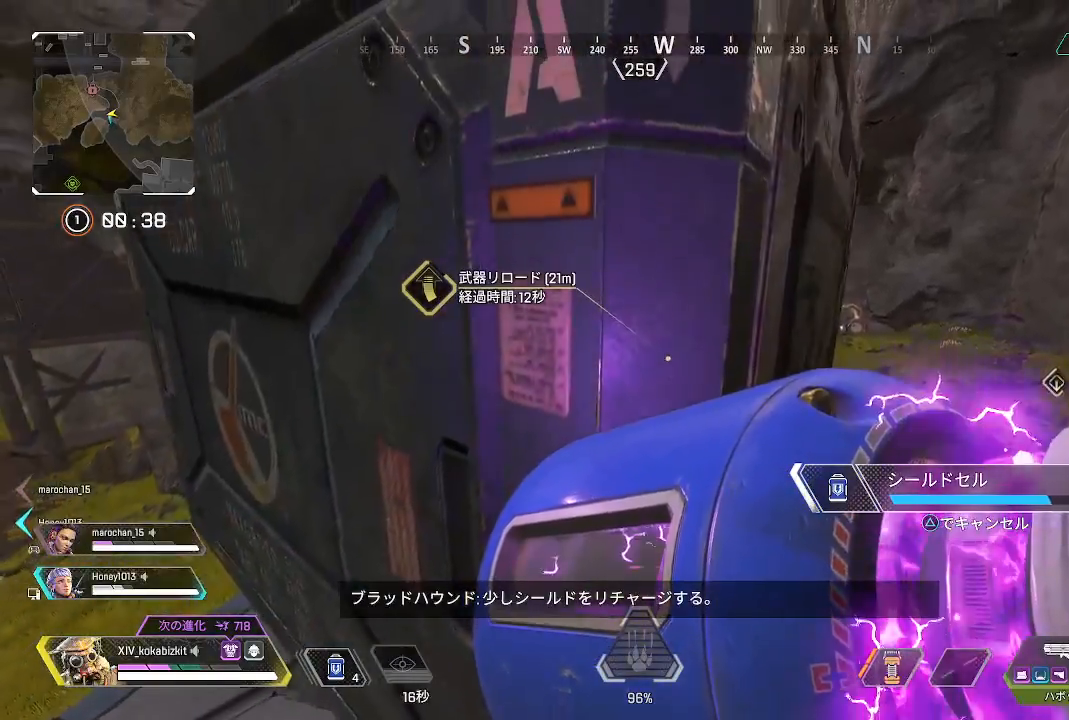
{"dt_ms": 500, "buttons": [], "left_stick": "up-left", "right_stick": "center"}
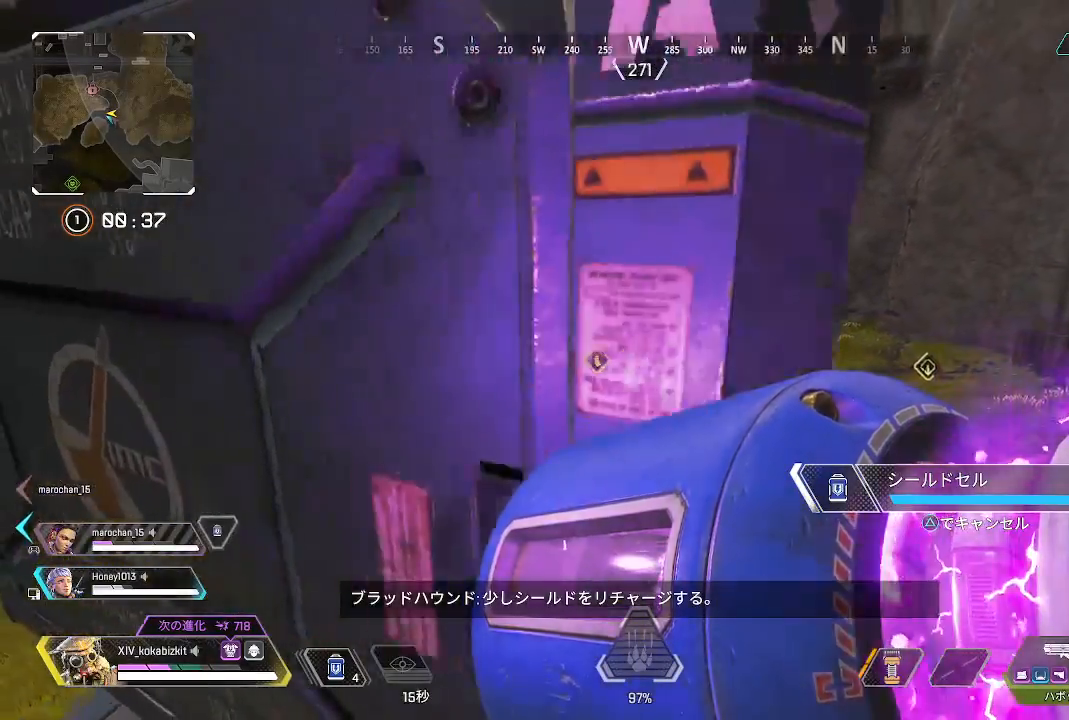
{"dt_ms": 500, "buttons": ["DPAD_UP"], "left_stick": "up", "right_stick": "center"}
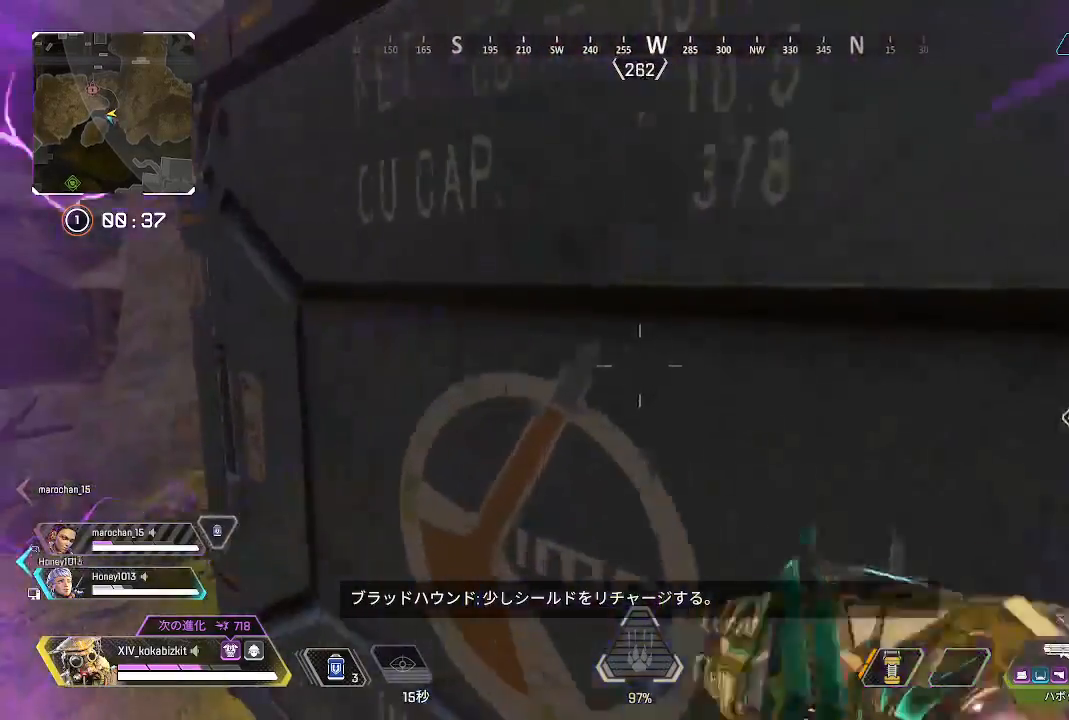
{"dt_ms": 500, "buttons": [], "left_stick": "center", "right_stick": "center", "events": [[33, "DPAD_UP", "up"], [133, "DPAD_UP", "down"], [217, "DPAD_UP", "up"], [250, "left_stick", "center"]]}
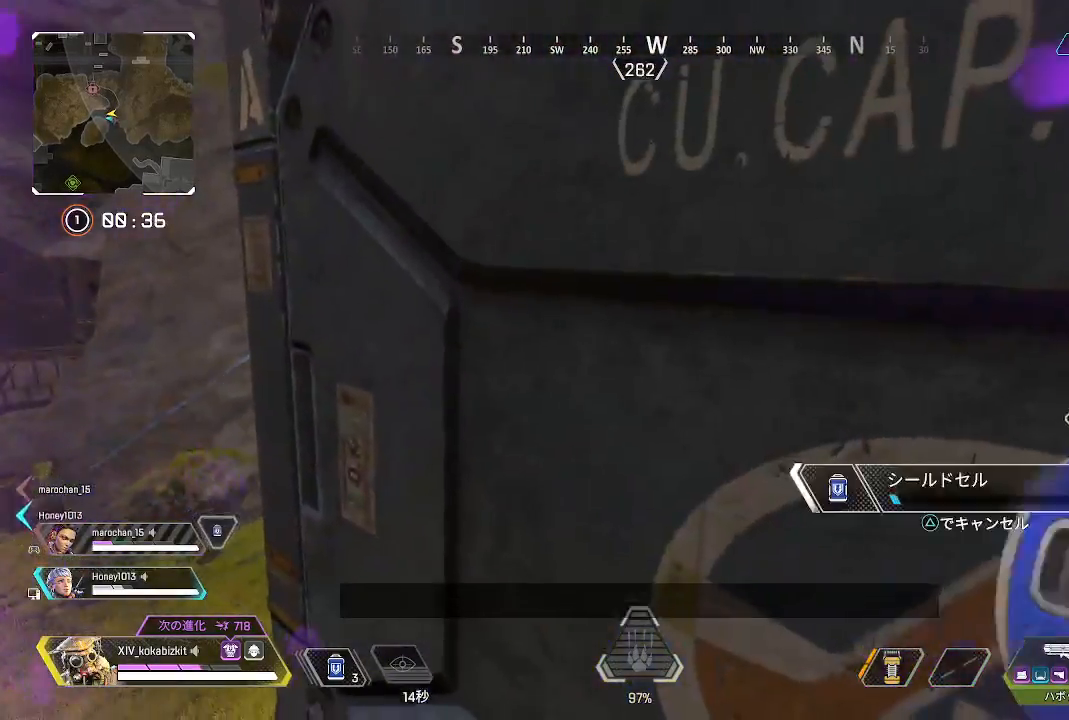
{"dt_ms": 500, "buttons": [], "left_stick": "up-right", "right_stick": "center", "events": [[100, "left_stick", "right"], [217, "R3", "down"], [300, "R3", "up"], [300, "right_stick", "down-right"], [367, "left_stick", "up-right"], [367, "right_stick", "center"]]}
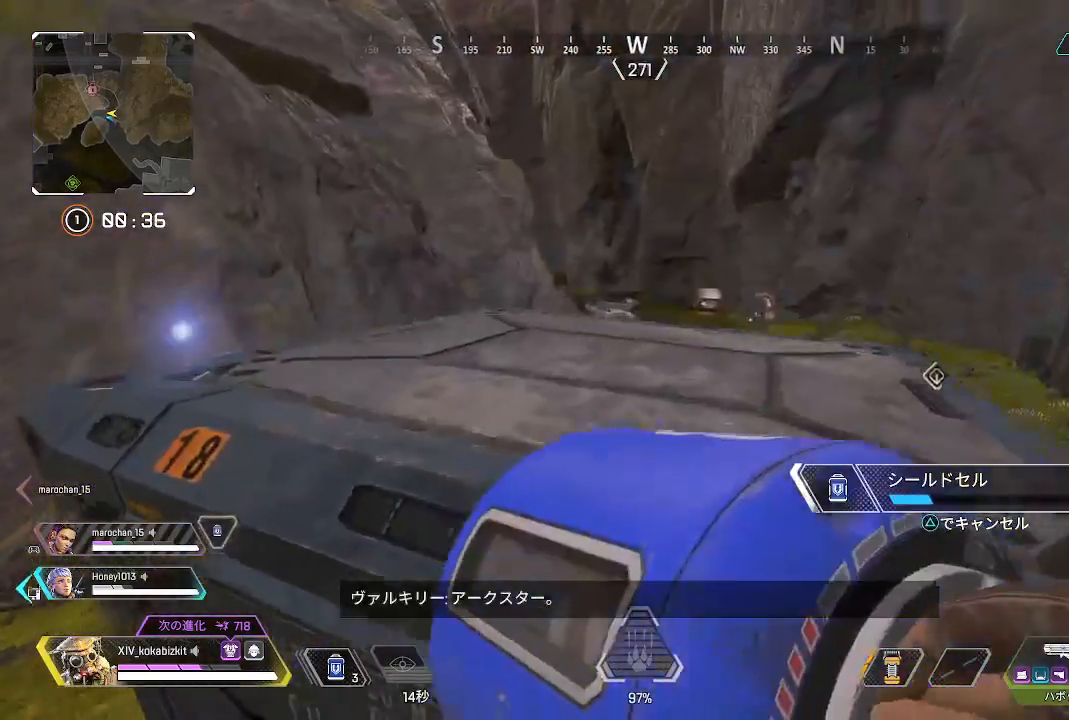
{"dt_ms": 500, "buttons": [], "left_stick": "up-right", "right_stick": "center", "events": []}
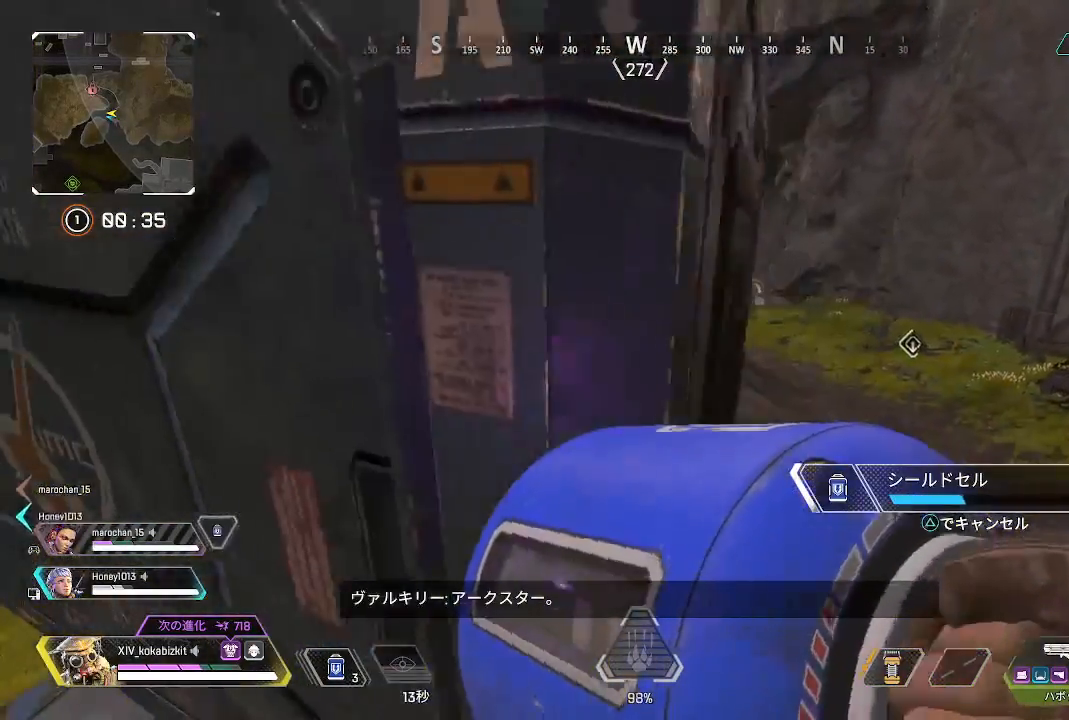
{"dt_ms": 500, "buttons": [], "left_stick": "center", "right_stick": "center", "events": [[433, "left_stick", "center"]]}
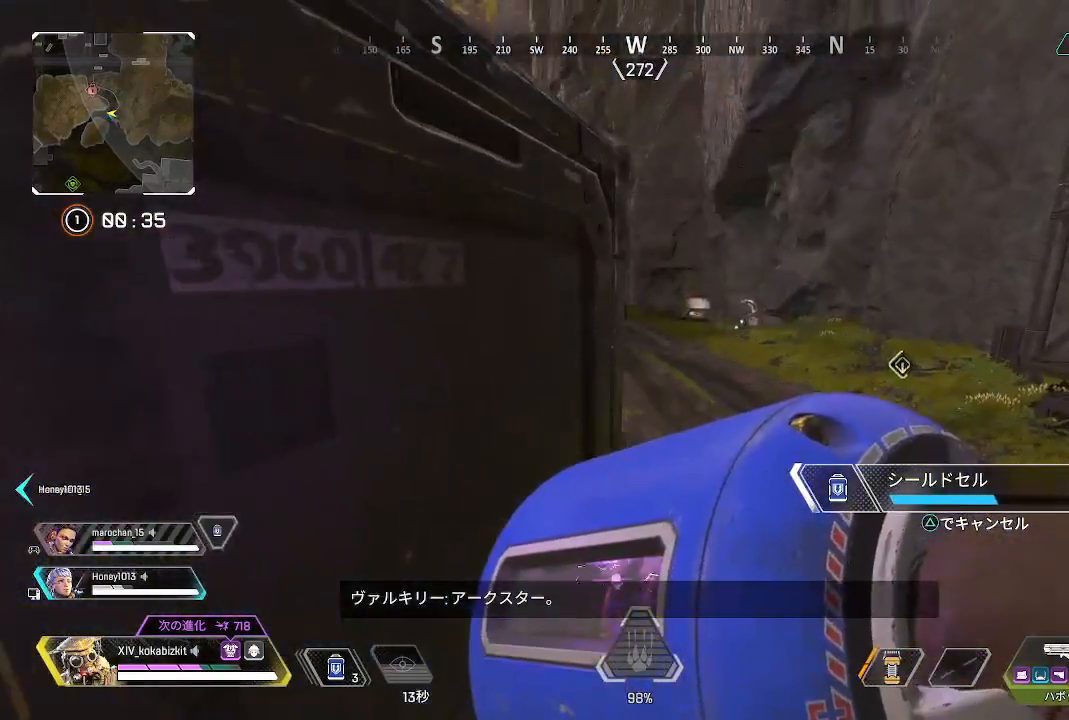
{"dt_ms": 500, "buttons": [], "left_stick": "right", "right_stick": "center", "events": [[117, "left_stick", "left"], [233, "left_stick", "right"]]}
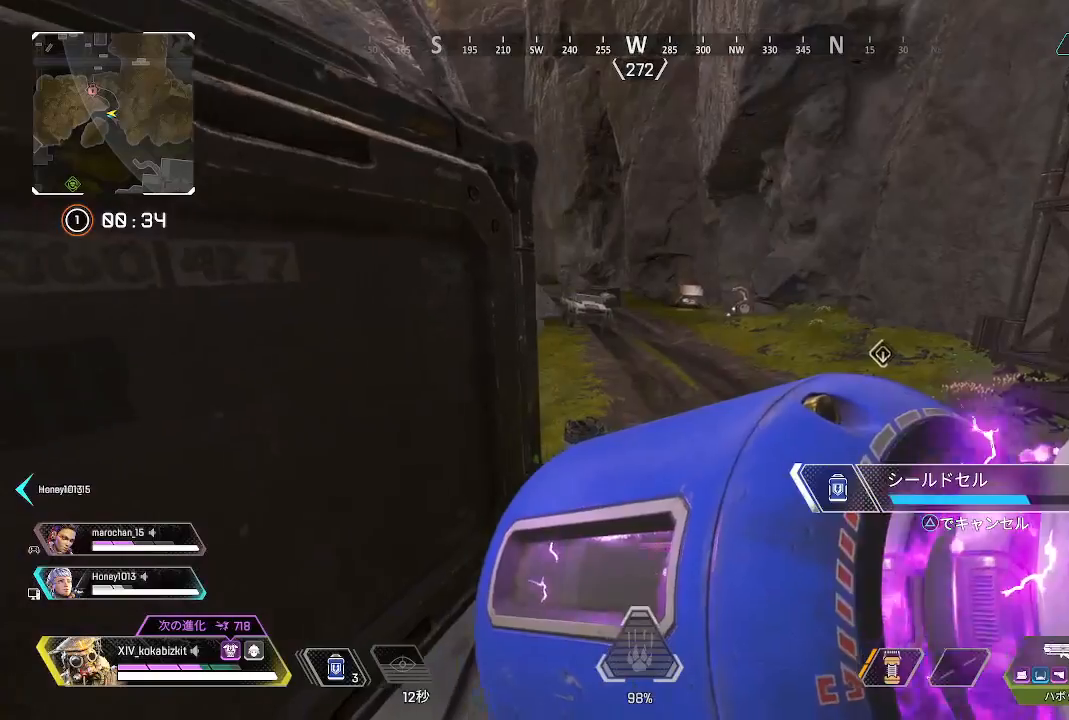
{"dt_ms": 500, "buttons": [], "left_stick": "up", "right_stick": "center", "events": [[17, "left_stick", "center"], [383, "left_stick", "up"]]}
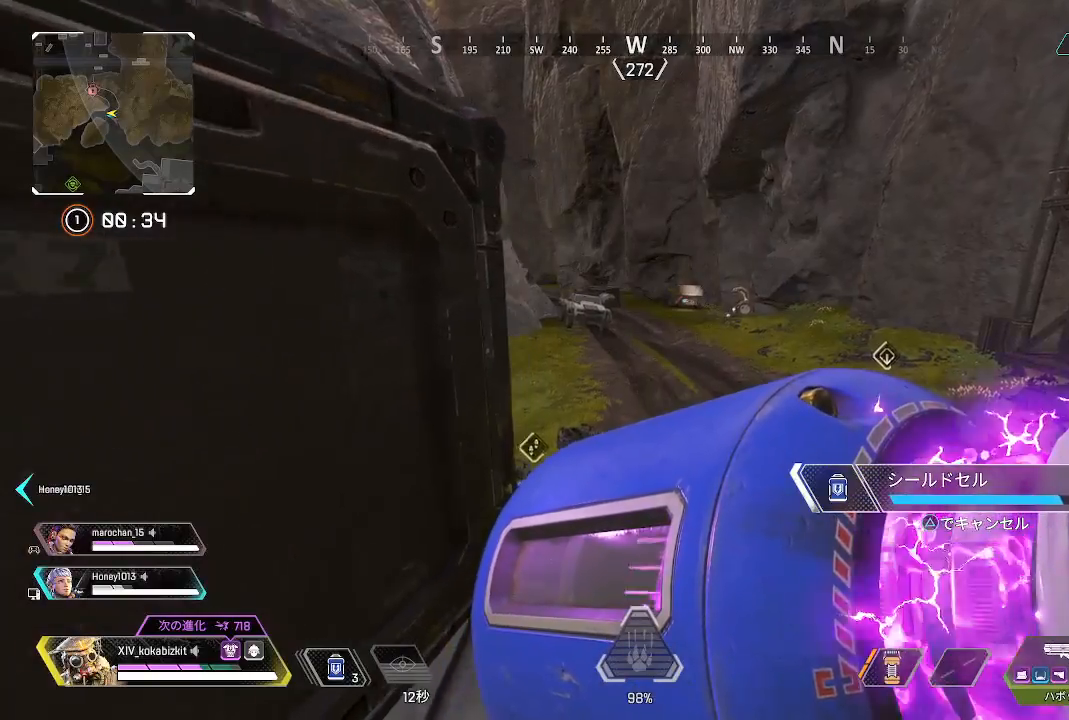
{"dt_ms": 500, "buttons": [], "left_stick": "up-right", "right_stick": "center", "events": [[483, "left_stick", "up-right"]]}
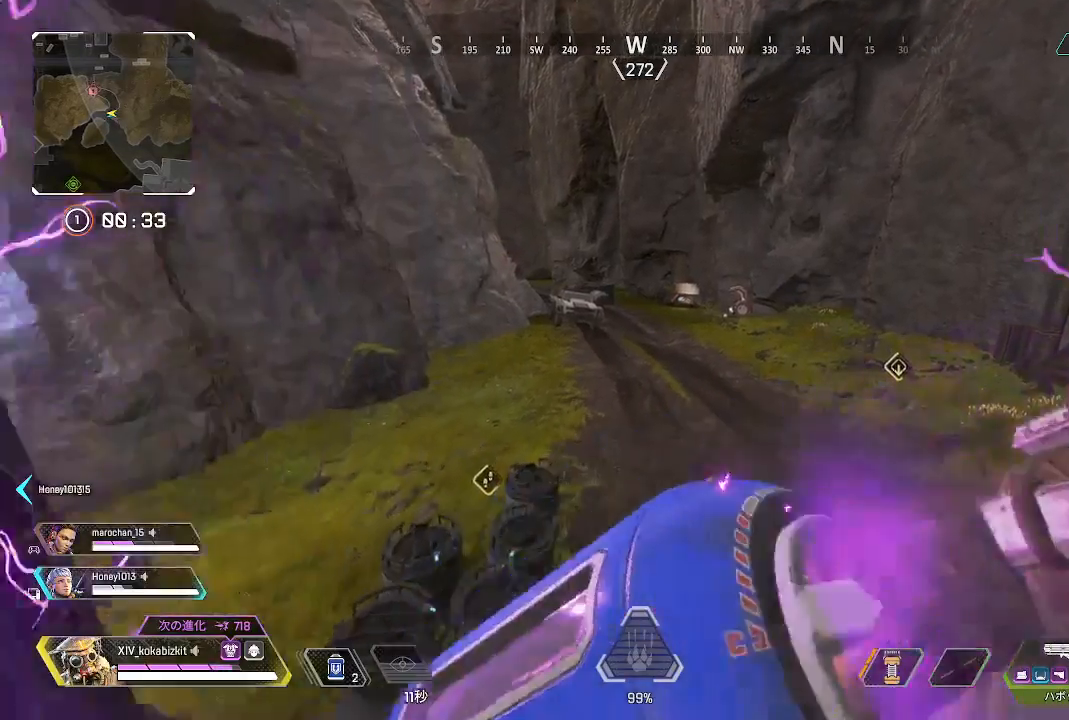
{"dt_ms": 500, "buttons": [], "left_stick": "up", "right_stick": "center", "events": [[217, "left_stick", "up"]]}
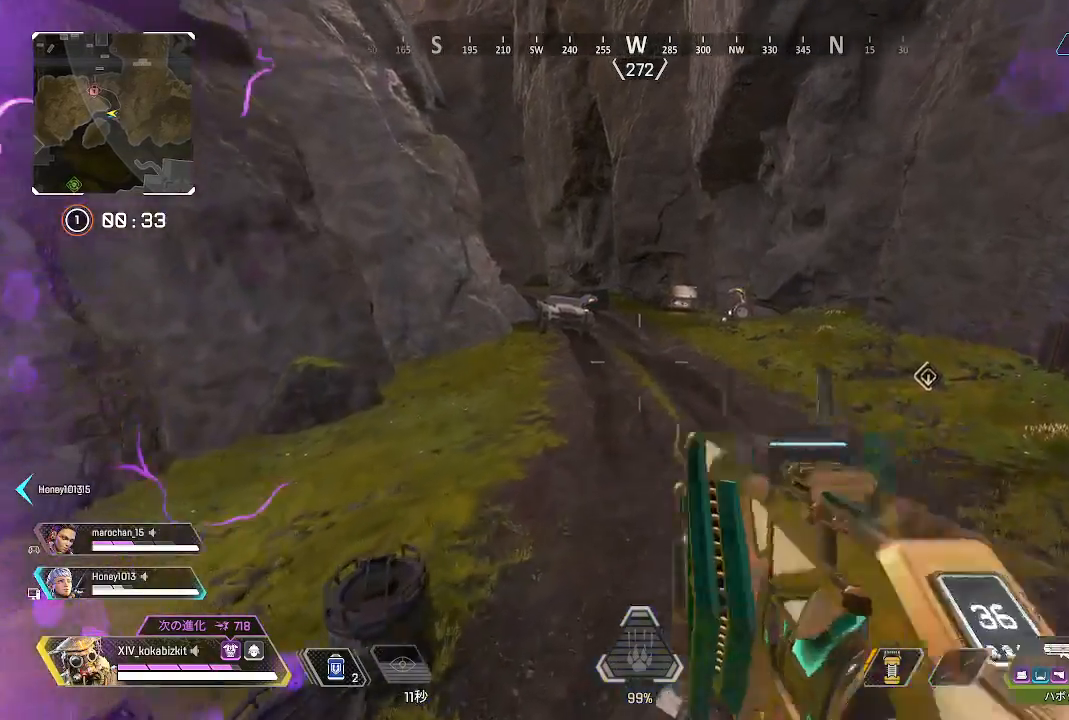
{"dt_ms": 500, "buttons": [], "left_stick": "up", "right_stick": "center", "events": [[183, "right_stick", "up-left"], [333, "right_stick", "center"]]}
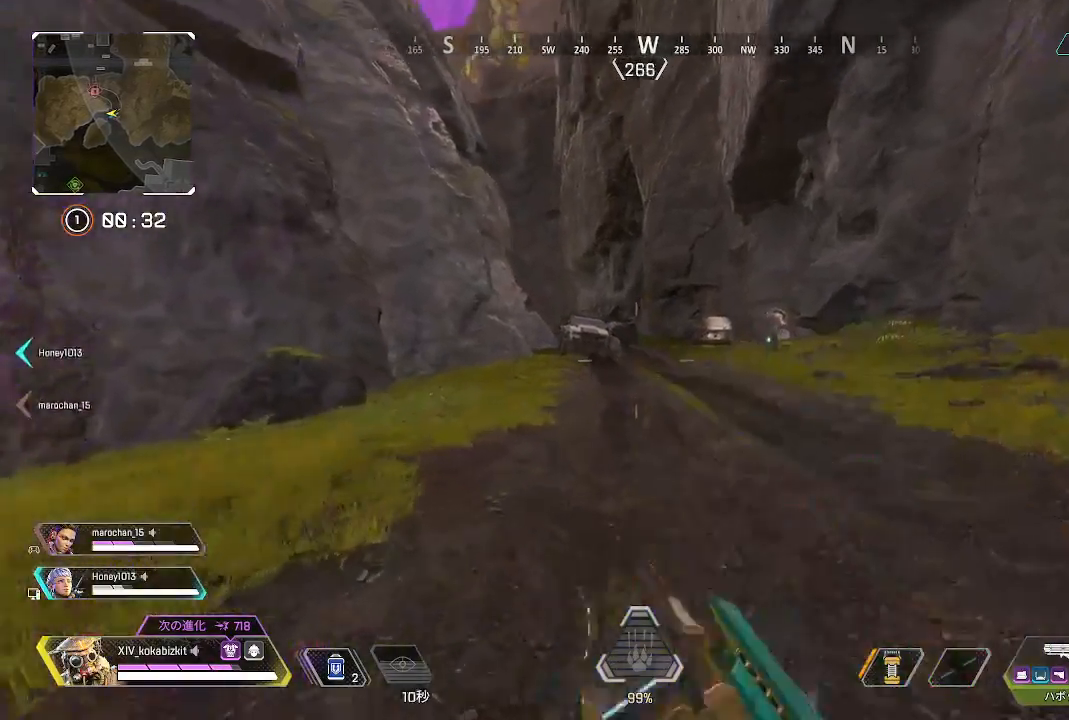
{"dt_ms": 500, "buttons": [], "left_stick": "up", "right_stick": "center", "events": [[217, "right_stick", "down"], [350, "right_stick", "center"]]}
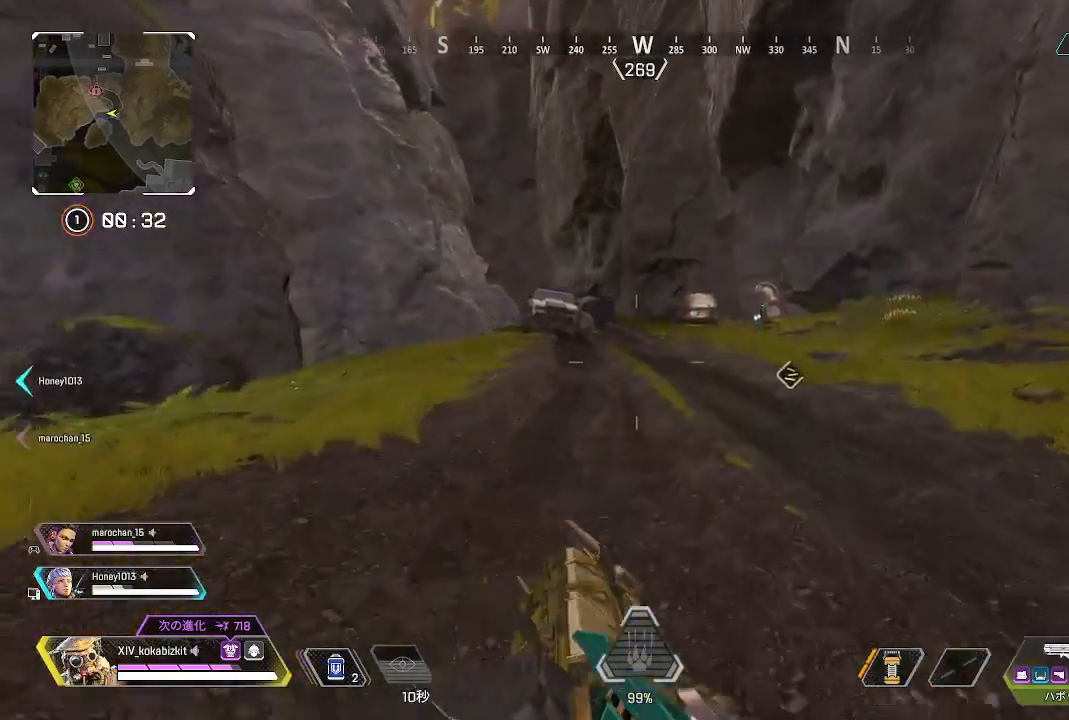
{"dt_ms": 500, "buttons": ["L1"], "left_stick": "up", "right_stick": "left", "events": [[167, "R2", "down"], [267, "R2", "up"], [367, "right_stick", "left"], [417, "L1", "down"]]}
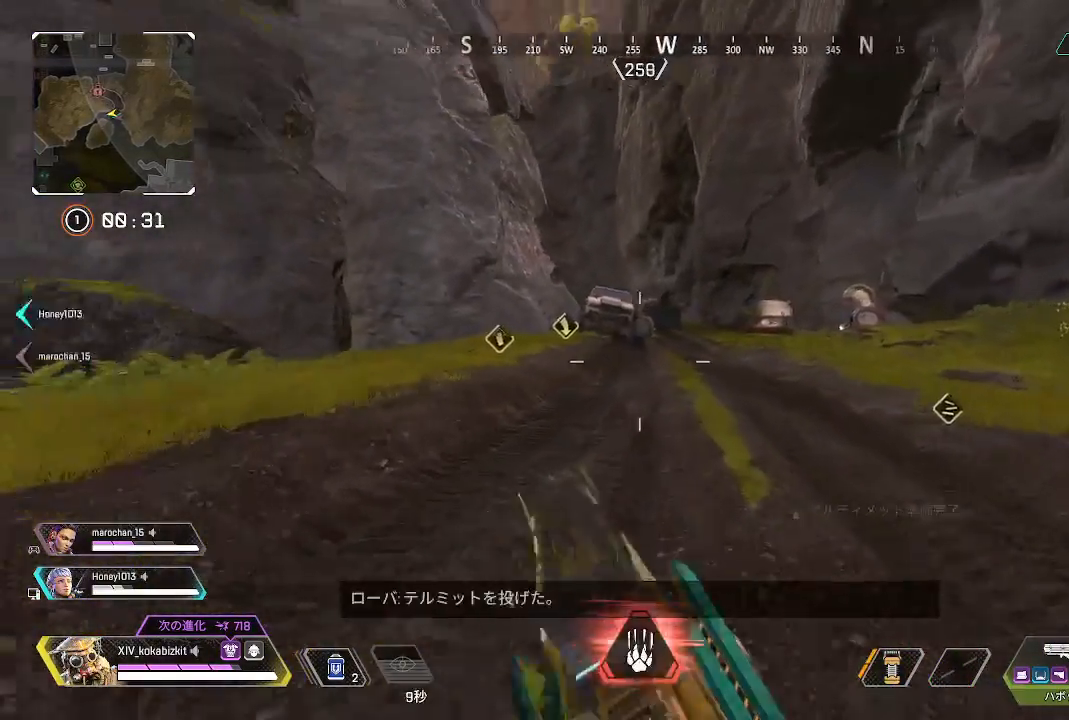
{"dt_ms": 500, "buttons": [], "left_stick": "up", "right_stick": "center", "events": [[117, "right_stick", "center"], [217, "R3", "down"], [300, "R3", "up"], [417, "L1", "up"]]}
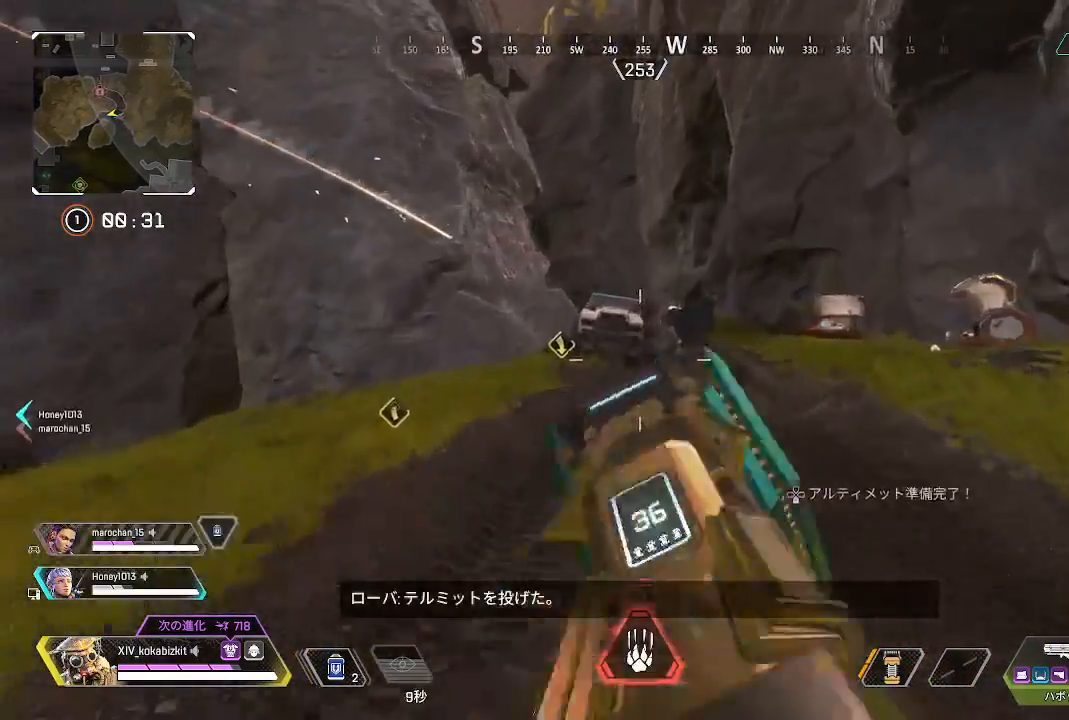
{"dt_ms": 500, "buttons": [], "left_stick": "up-right", "right_stick": "center", "events": [[450, "left_stick", "up-right"]]}
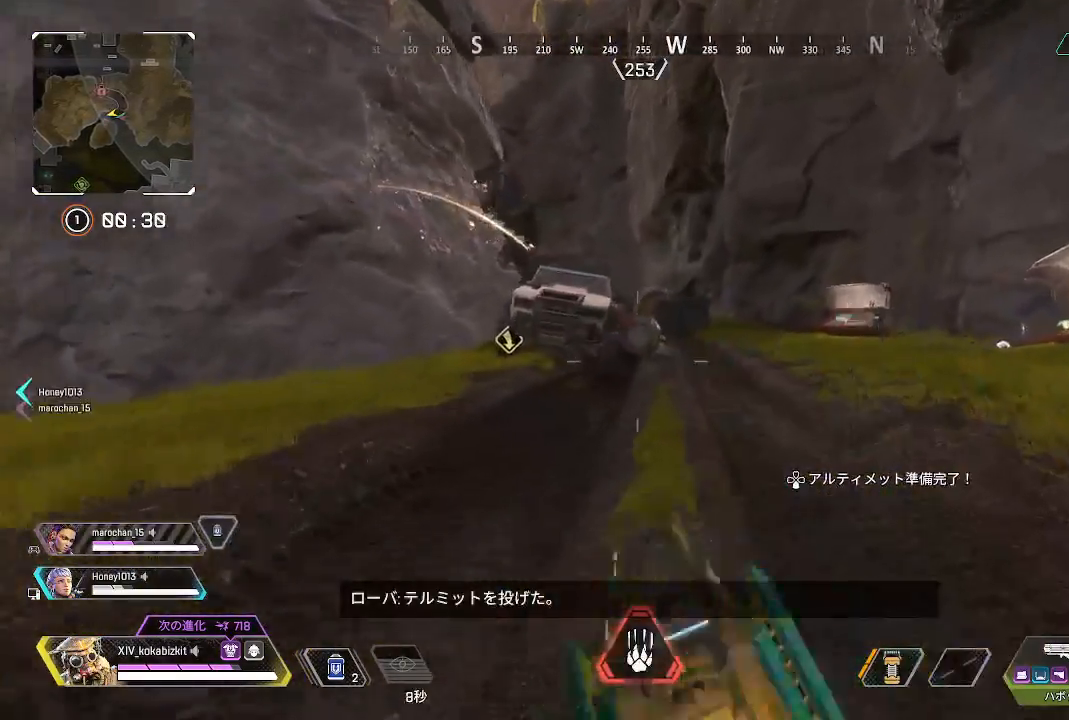
{"dt_ms": 500, "buttons": [], "left_stick": "up-right", "right_stick": "center", "events": []}
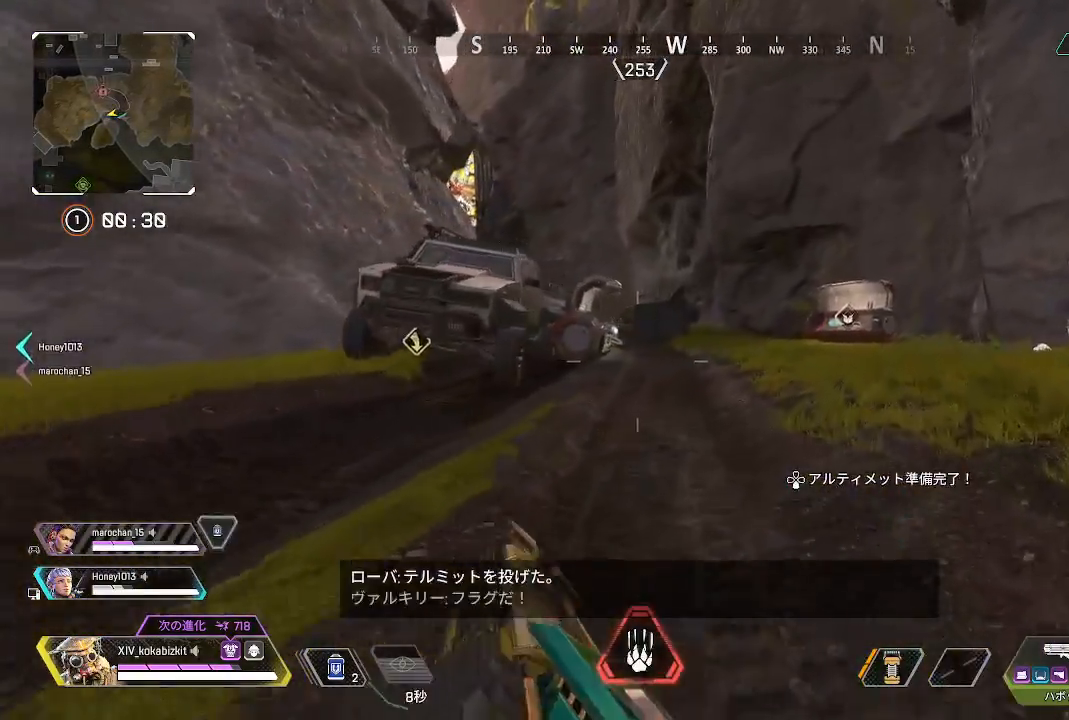
{"dt_ms": 500, "buttons": [], "left_stick": "up", "right_stick": "center", "events": [[50, "left_stick", "up"]]}
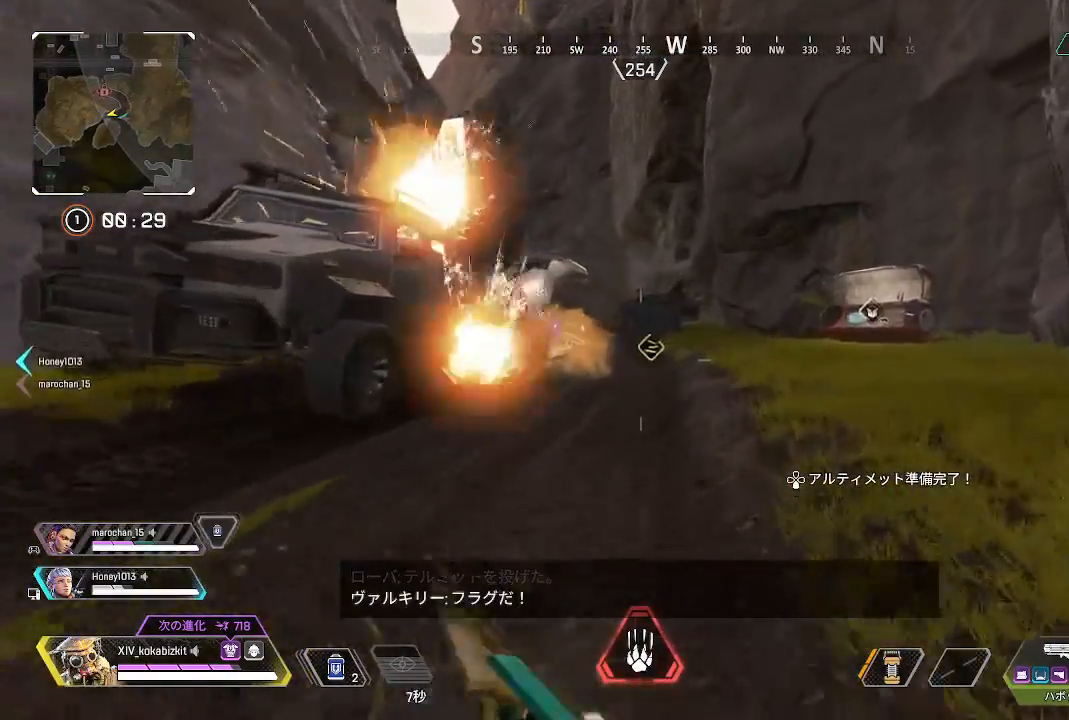
{"dt_ms": 500, "buttons": ["L1"], "left_stick": "up", "right_stick": "center", "events": [[167, "L1", "down"]]}
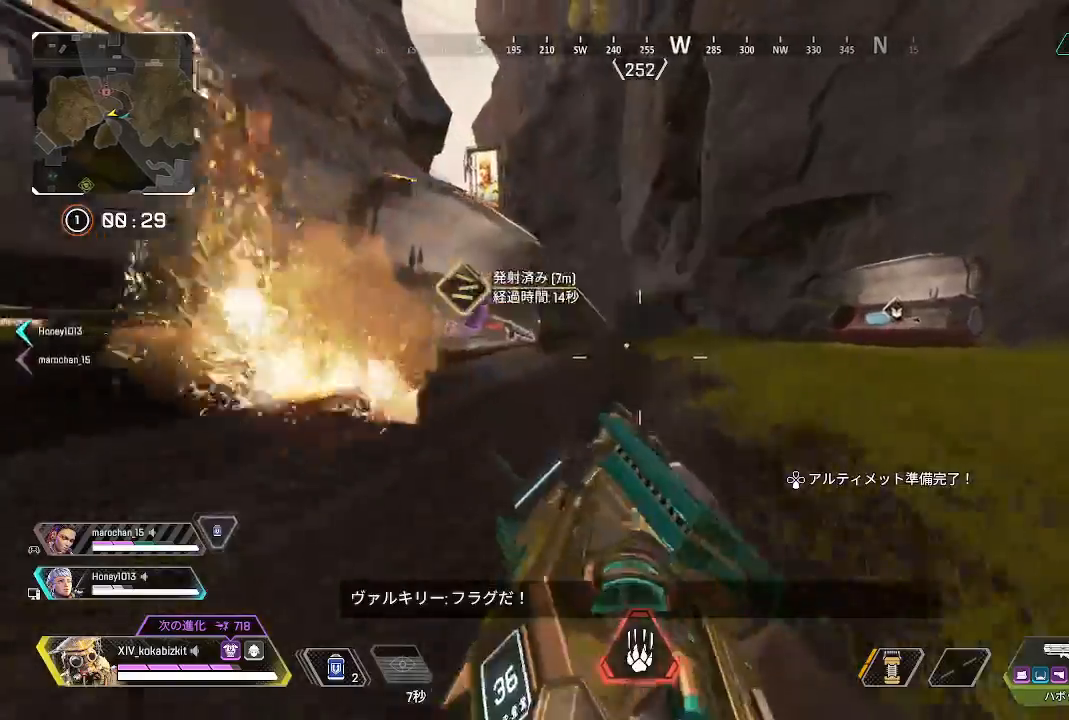
{"dt_ms": 500, "buttons": ["L2", "R1"], "left_stick": "down", "right_stick": "up-right", "events": [[67, "L1", "up"], [117, "left_stick", "right"], [150, "L2", "down"], [200, "right_stick", "up"], [267, "left_stick", "down-right"], [283, "R1", "down"], [367, "right_stick", "center"], [467, "left_stick", "down"], [467, "right_stick", "up-right"]]}
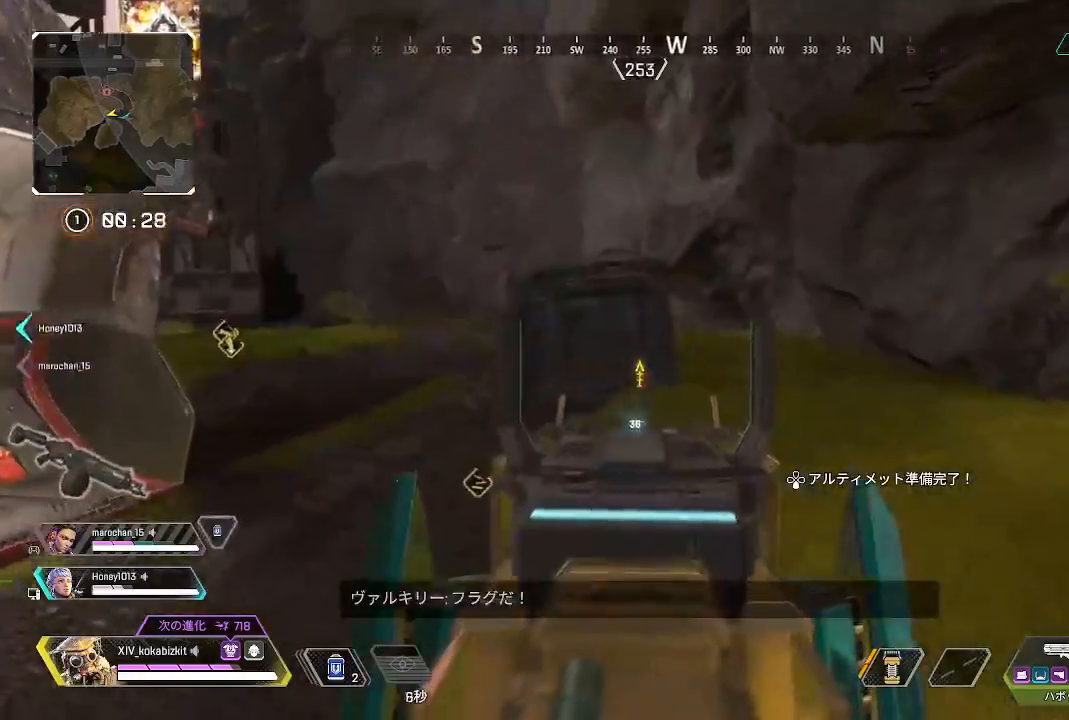
{"dt_ms": 500, "buttons": ["L2"], "left_stick": "down-left", "right_stick": "center", "events": [[33, "right_stick", "up"], [83, "R1", "up"], [117, "left_stick", "down-left"], [183, "right_stick", "up-right"], [383, "right_stick", "center"]]}
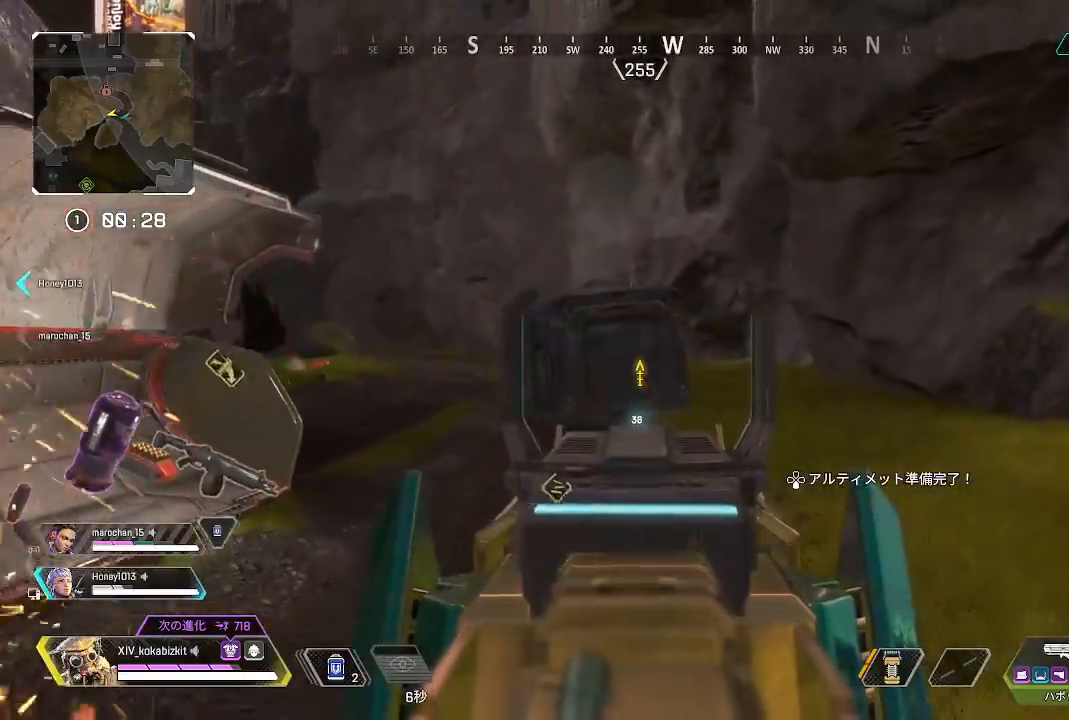
{"dt_ms": 500, "buttons": ["L2"], "left_stick": "down-left", "right_stick": "center", "events": [[133, "R1", "down"], [283, "right_stick", "right"], [333, "R1", "up"], [450, "right_stick", "center"]]}